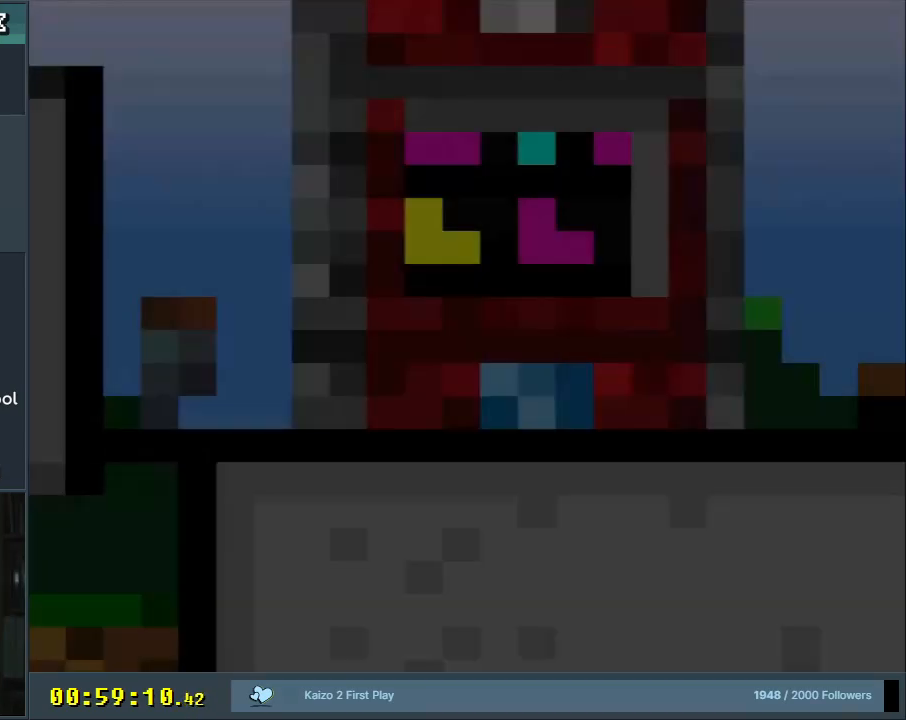
Gameplay with a controller (Nintendo layout); each line is a JSON object with the inputs held at the frame after it. "events" lists button and stick changes between this image and that frame as [ms after this image, input, new state], when the widget could be followed in between. Not read: L3 R3.
{"buttons": ["Y", "DPAD_RIGHT"], "events": []}
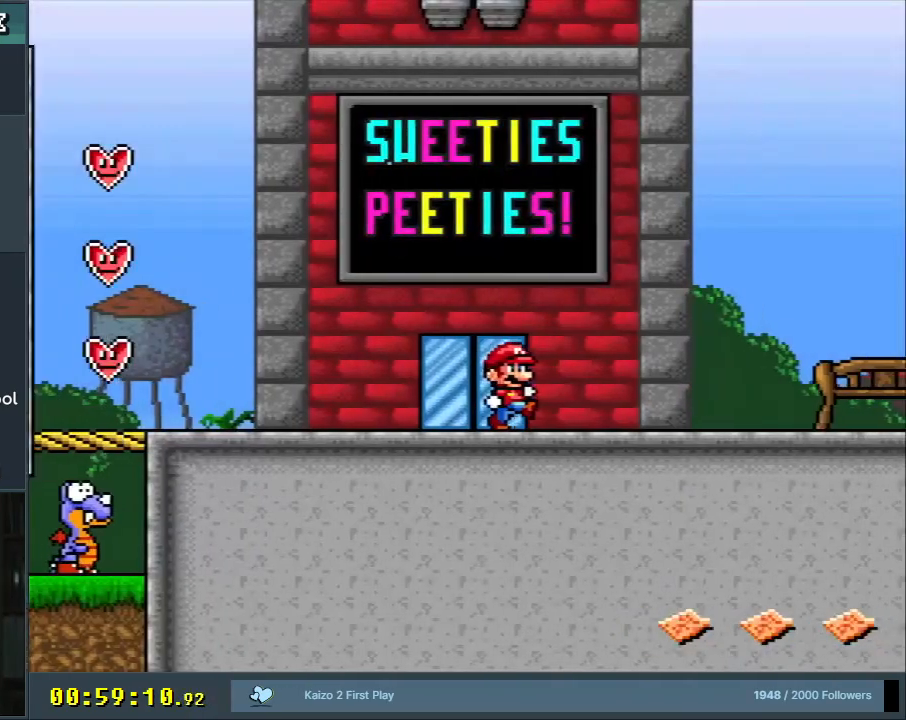
{"buttons": ["Y", "DPAD_RIGHT"], "events": []}
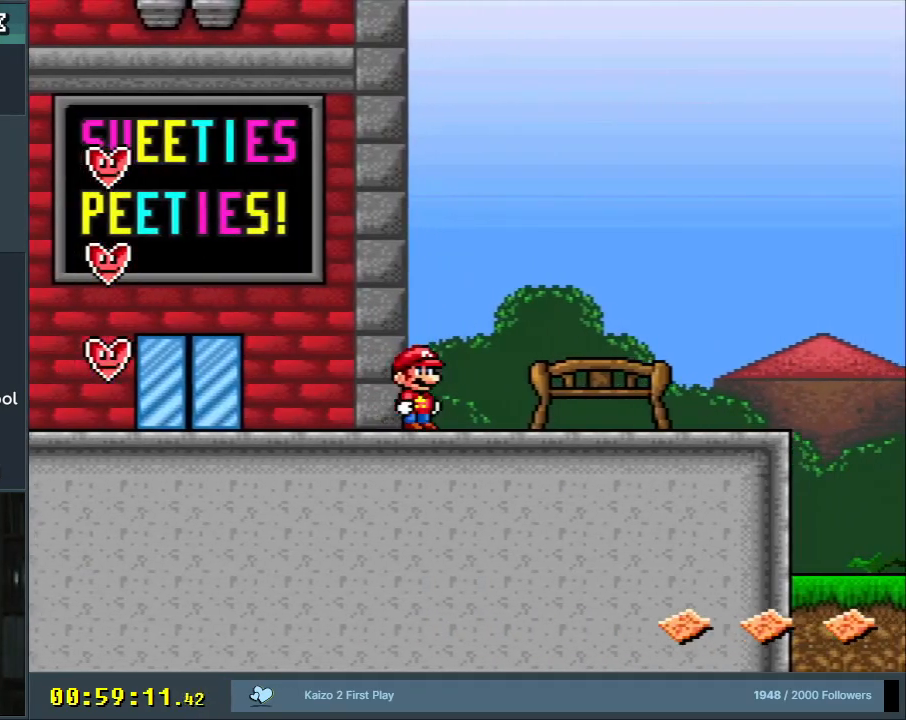
{"buttons": ["Y", "DPAD_RIGHT"], "events": []}
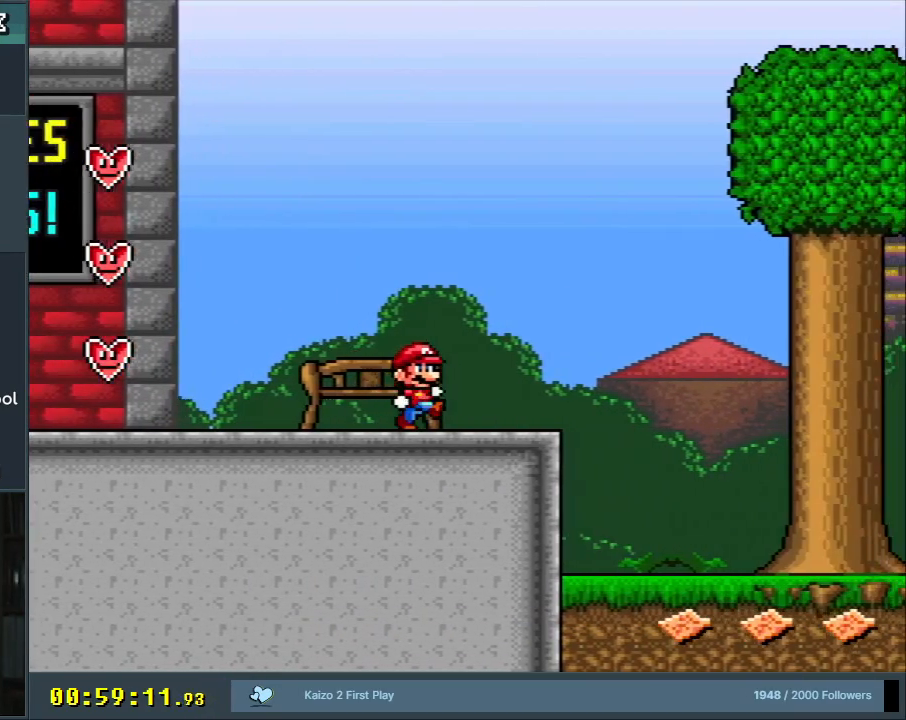
{"buttons": ["Y", "DPAD_RIGHT"], "events": [[167, "B", "down"], [350, "B", "up"]]}
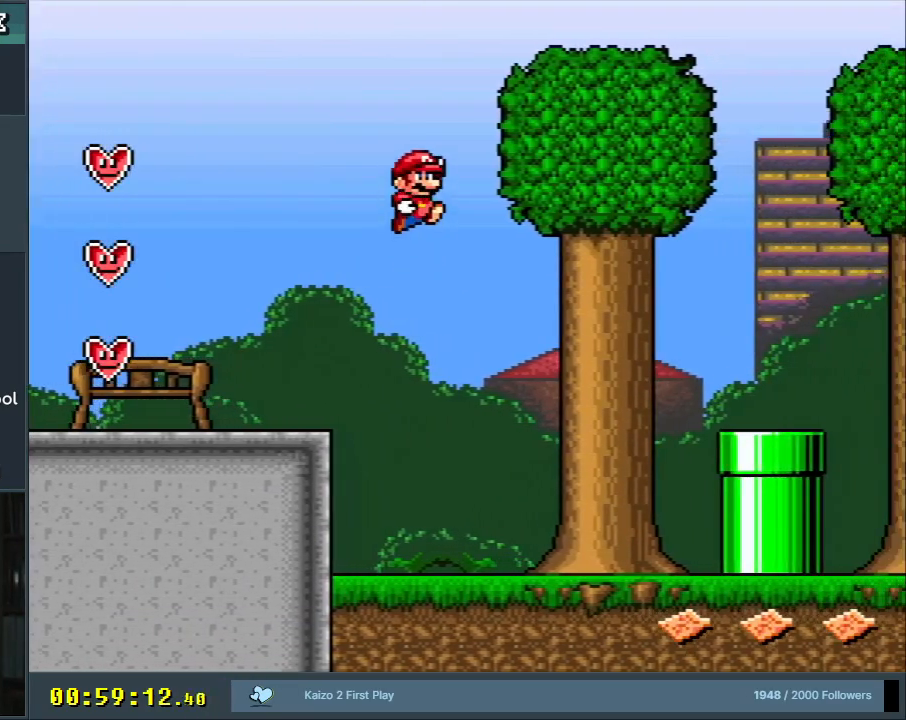
{"buttons": ["Y", "DPAD_RIGHT"], "events": [[50, "B", "down"], [100, "DPAD_RIGHT", "up"], [133, "B", "up"], [317, "DPAD_LEFT", "down"], [433, "DPAD_LEFT", "up"], [500, "DPAD_RIGHT", "down"]]}
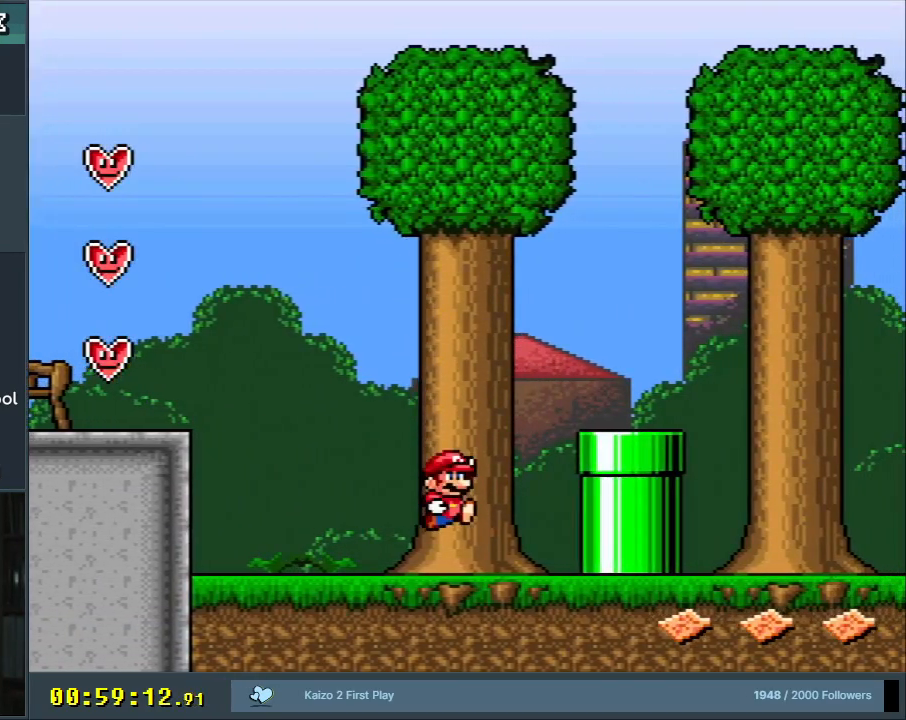
{"buttons": ["B", "Y", "DPAD_RIGHT"], "events": [[117, "B", "down"], [317, "B", "up"], [383, "B", "down"]]}
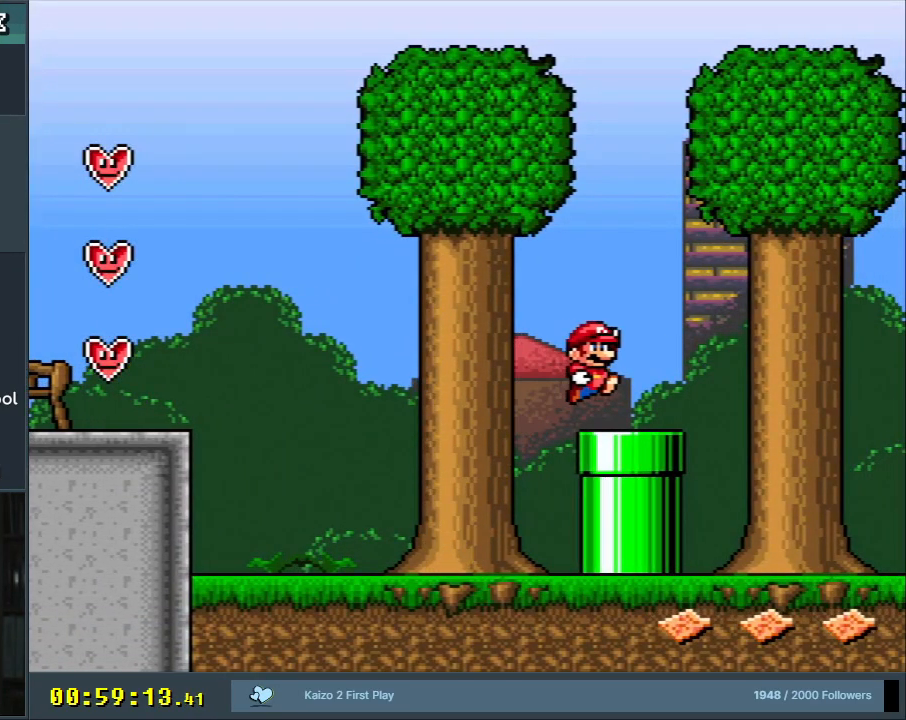
{"buttons": ["Y", "DPAD_RIGHT"], "events": [[133, "B", "up"]]}
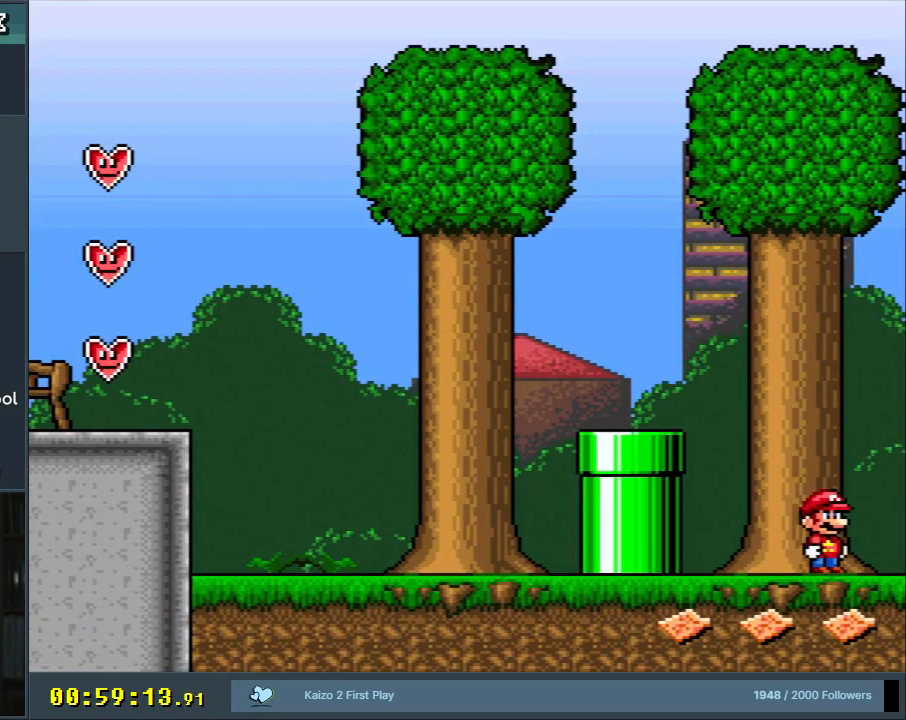
{"buttons": ["B", "Y", "DPAD_LEFT"], "events": [[433, "DPAD_LEFT", "down"], [433, "DPAD_RIGHT", "up"], [450, "B", "down"]]}
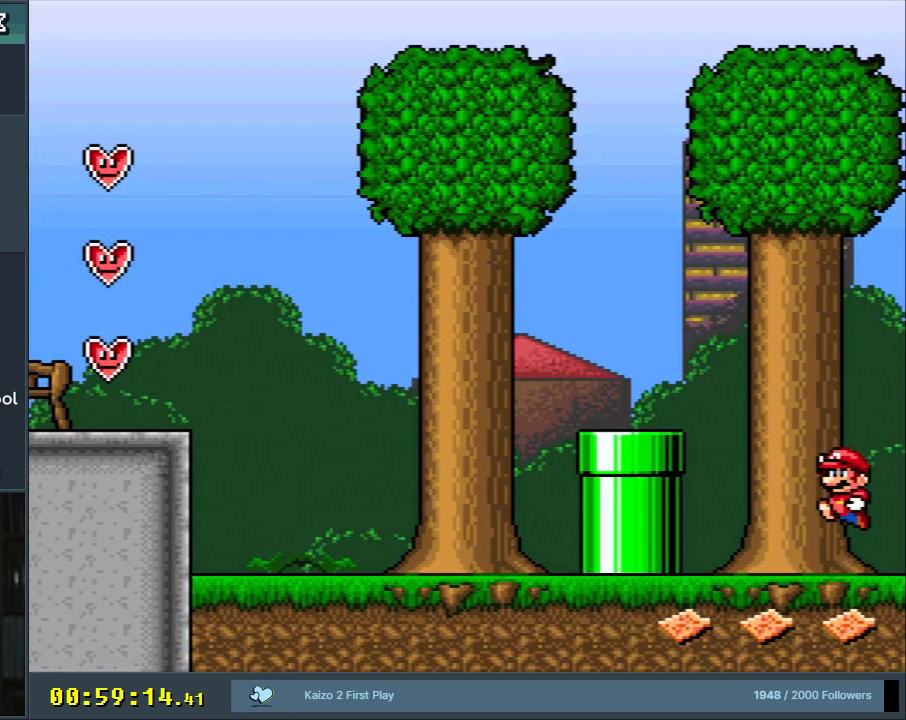
{"buttons": ["Y"], "events": [[317, "B", "up"], [433, "DPAD_LEFT", "up"]]}
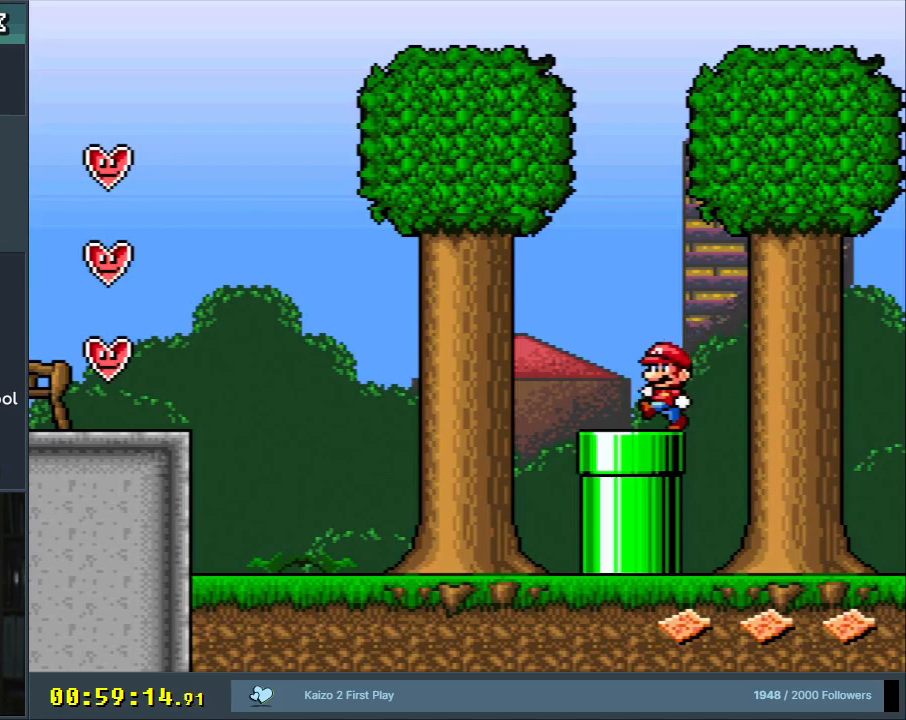
{"buttons": ["Y", "DPAD_DOWN"], "events": [[67, "DPAD_DOWN", "down"]]}
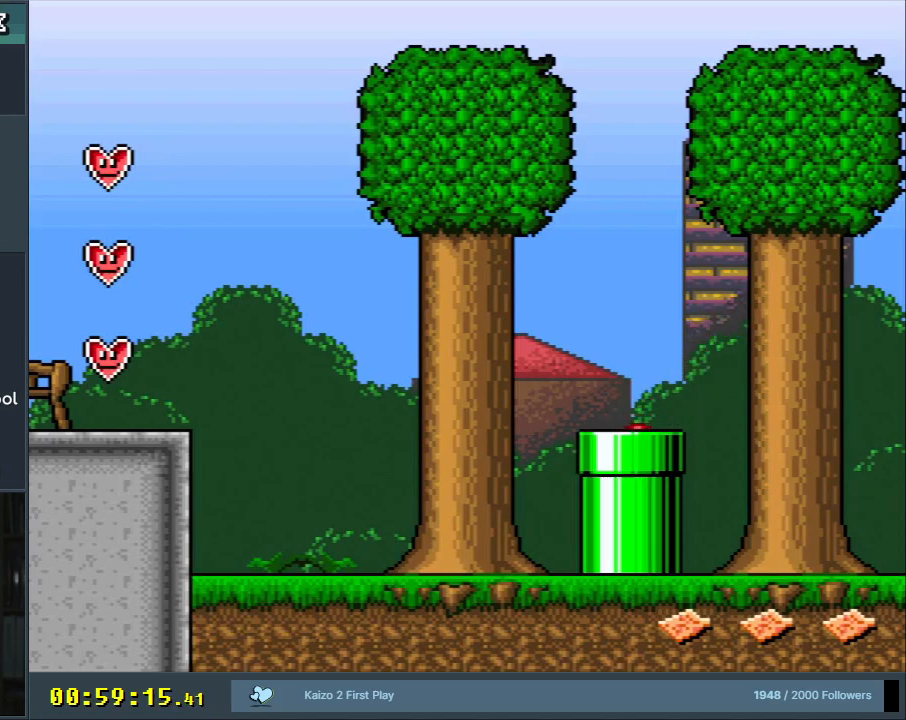
{"buttons": ["B", "Y"], "events": [[33, "B", "down"], [67, "DPAD_DOWN", "up"], [233, "X", "down"], [433, "X", "up"]]}
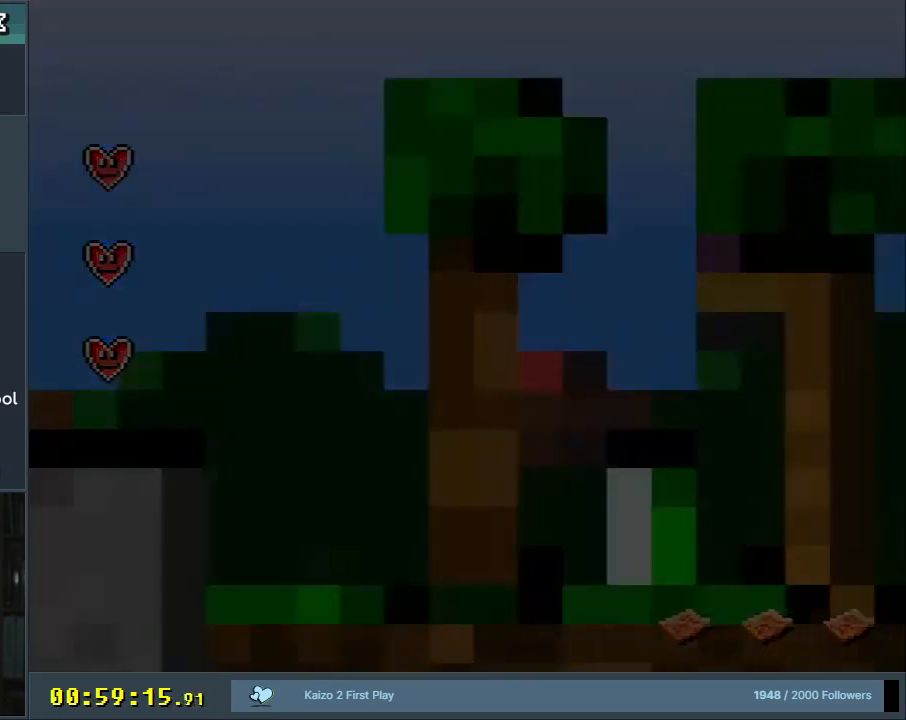
{"buttons": [], "events": [[33, "B", "up"], [33, "Y", "up"]]}
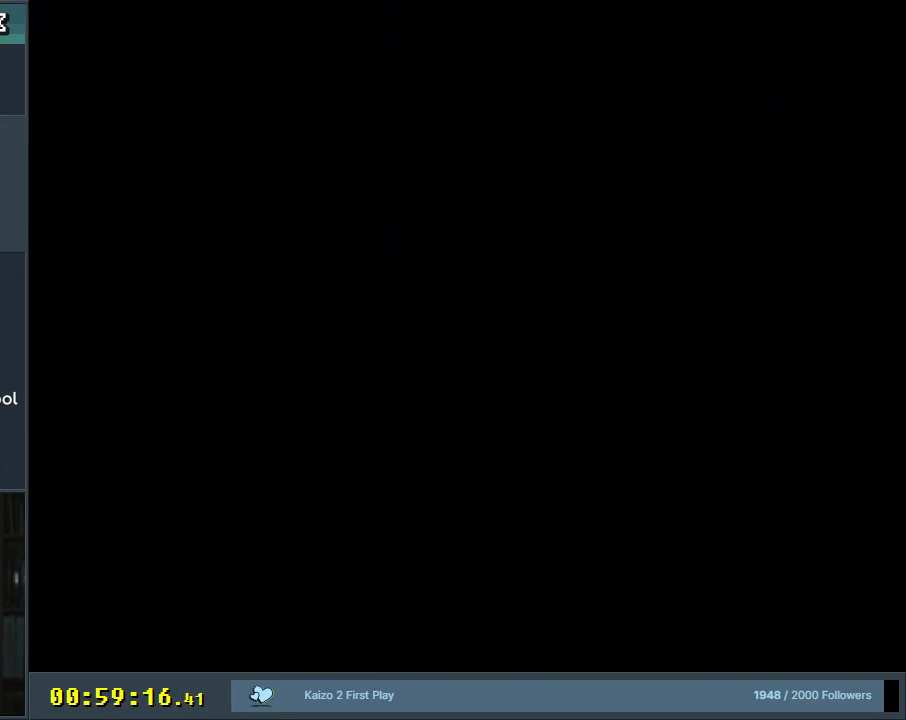
{"buttons": [], "events": []}
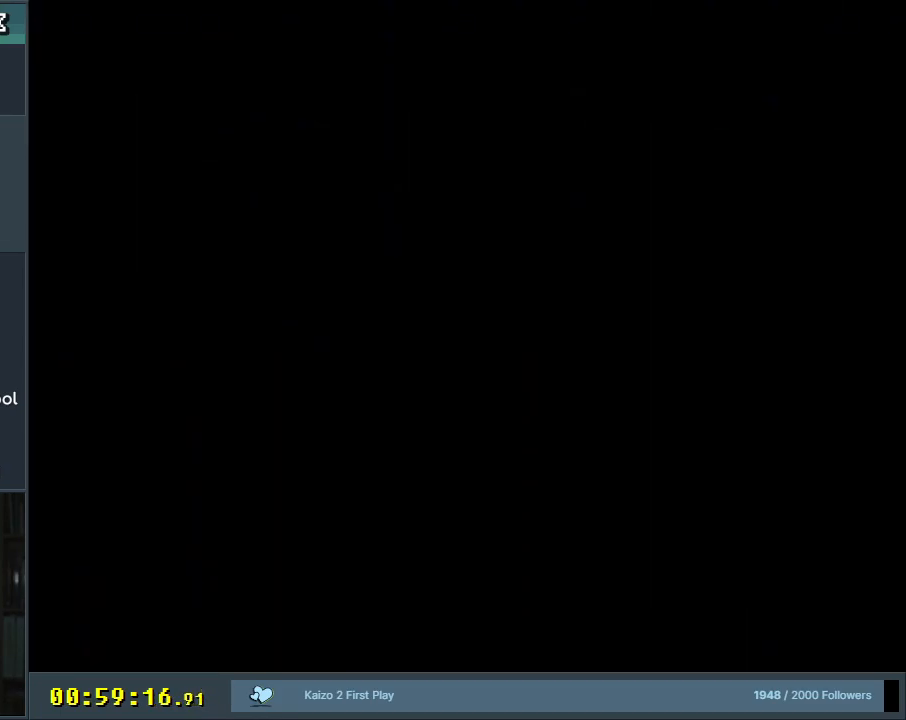
{"buttons": [], "events": []}
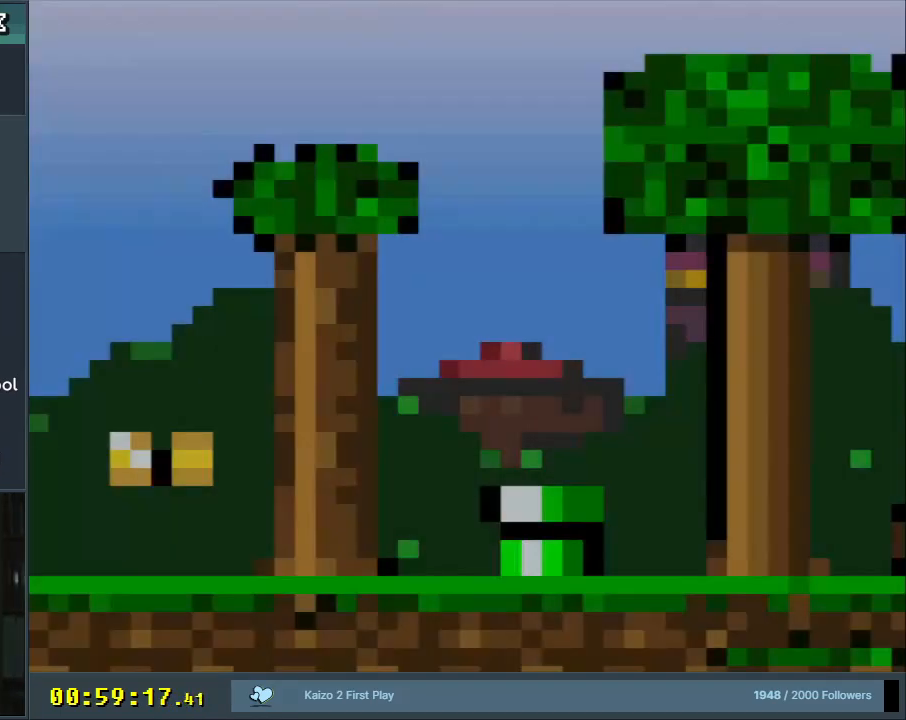
{"buttons": [], "events": []}
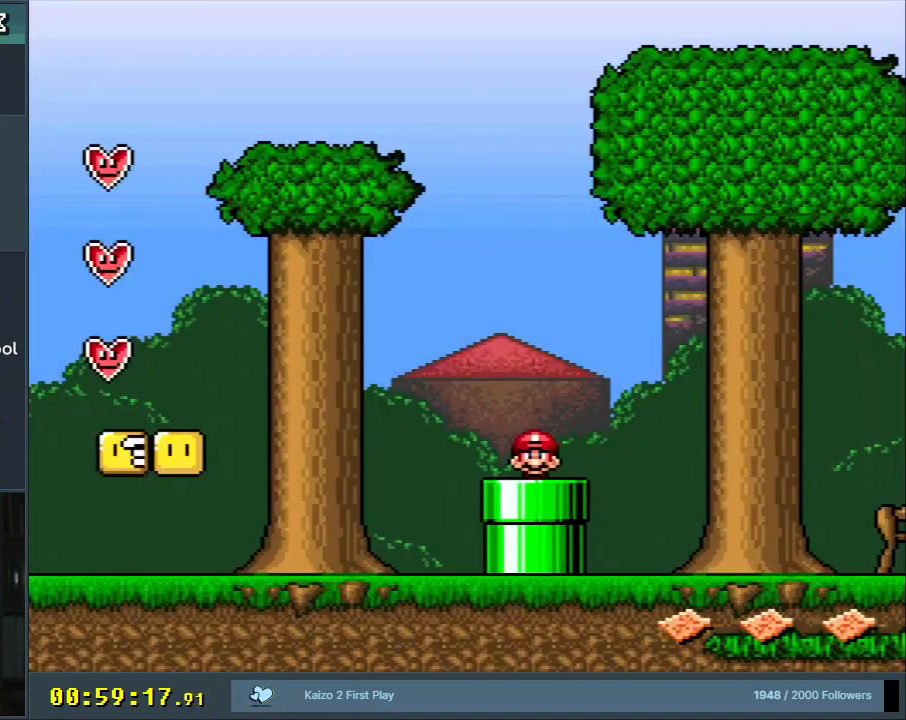
{"buttons": ["Y", "DPAD_LEFT"], "events": [[17, "Y", "down"], [100, "DPAD_LEFT", "down"]]}
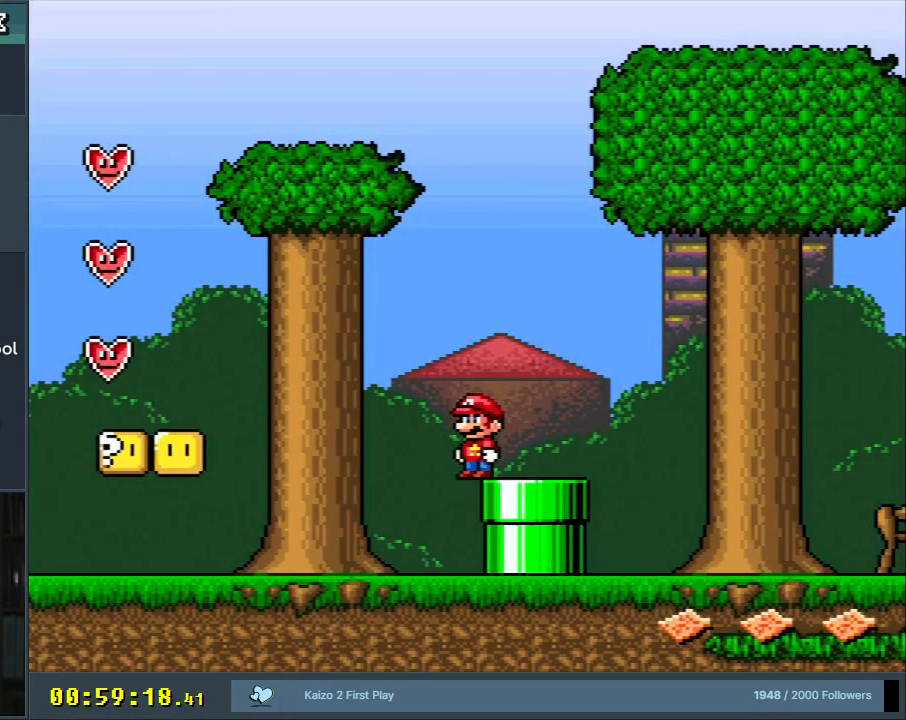
{"buttons": ["Y", "DPAD_LEFT"], "events": []}
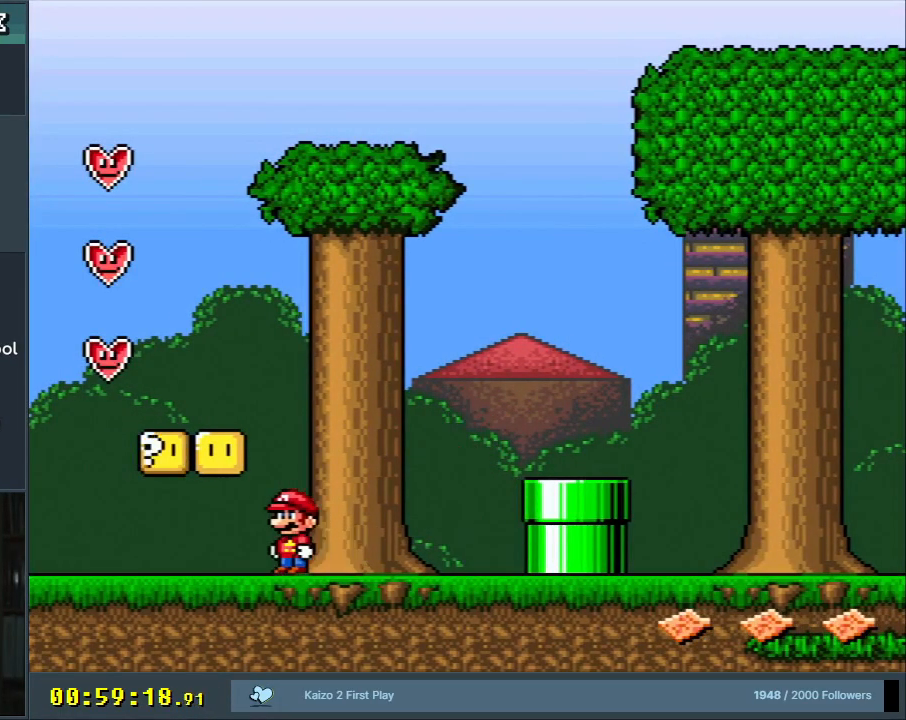
{"buttons": ["B", "Y", "DPAD_RIGHT"], "events": [[33, "DPAD_LEFT", "up"], [100, "B", "down"], [233, "B", "up"], [317, "DPAD_RIGHT", "down"], [367, "B", "down"]]}
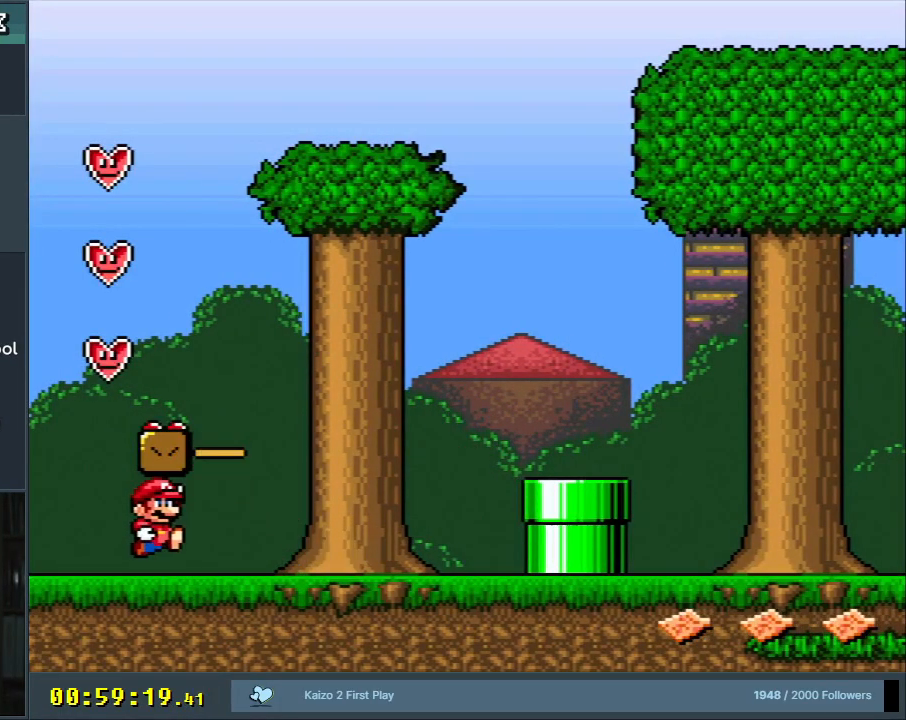
{"buttons": ["B", "Y", "DPAD_LEFT"], "events": [[33, "B", "up"], [283, "DPAD_RIGHT", "up"], [350, "DPAD_LEFT", "down"], [383, "B", "down"]]}
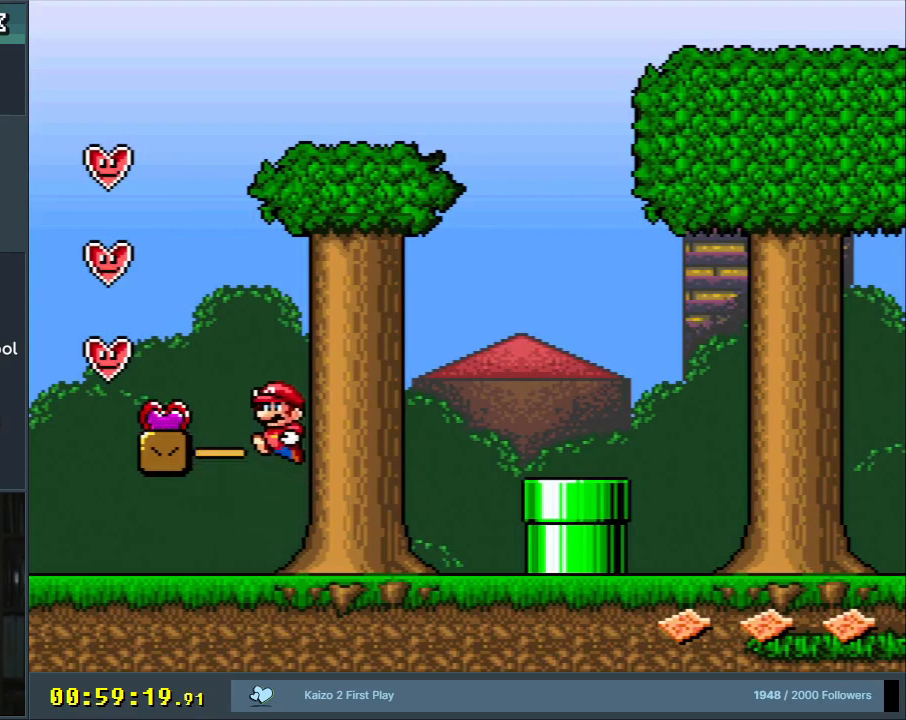
{"buttons": ["Y"], "events": [[167, "B", "up"], [200, "DPAD_LEFT", "up"], [333, "B", "down"], [400, "DPAD_RIGHT", "down"], [500, "B", "up"], [500, "DPAD_RIGHT", "up"]]}
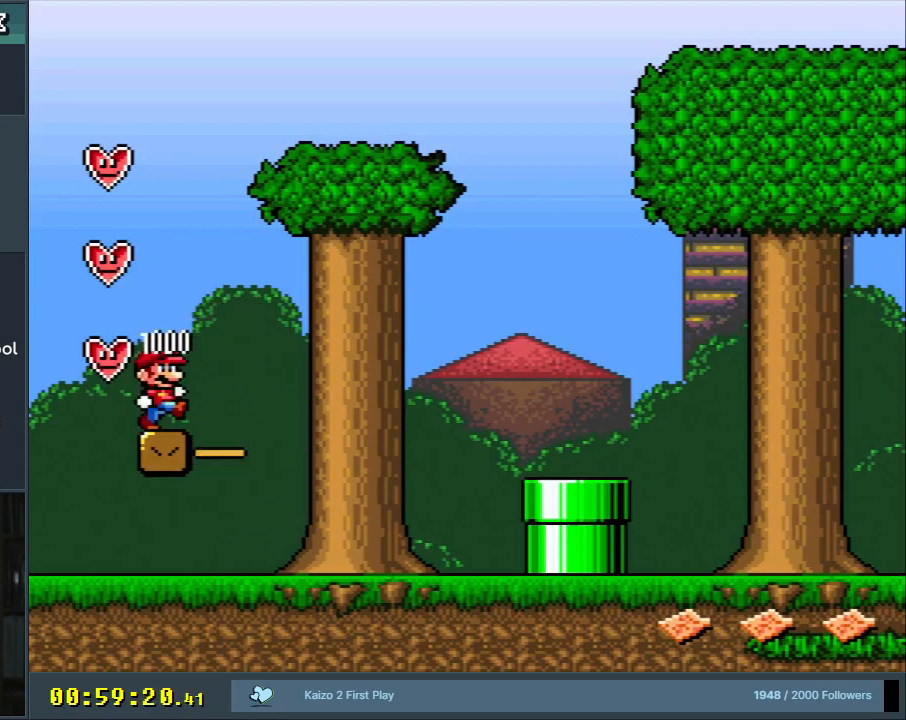
{"buttons": ["B", "Y", "DPAD_LEFT"], "events": [[267, "DPAD_LEFT", "down"], [400, "B", "down"]]}
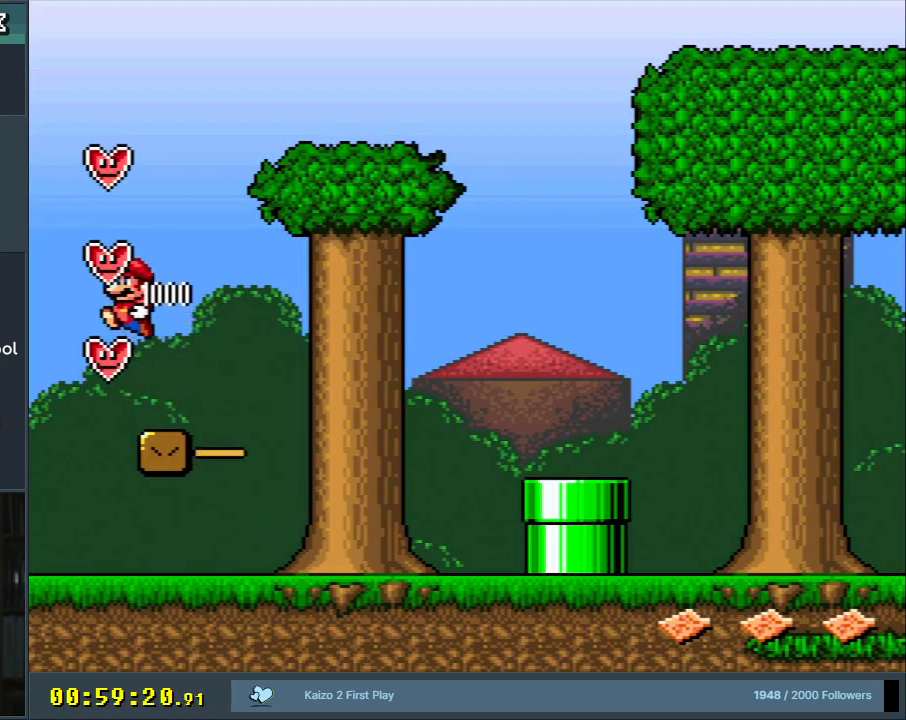
{"buttons": ["B", "Y"], "events": [[417, "DPAD_LEFT", "up"]]}
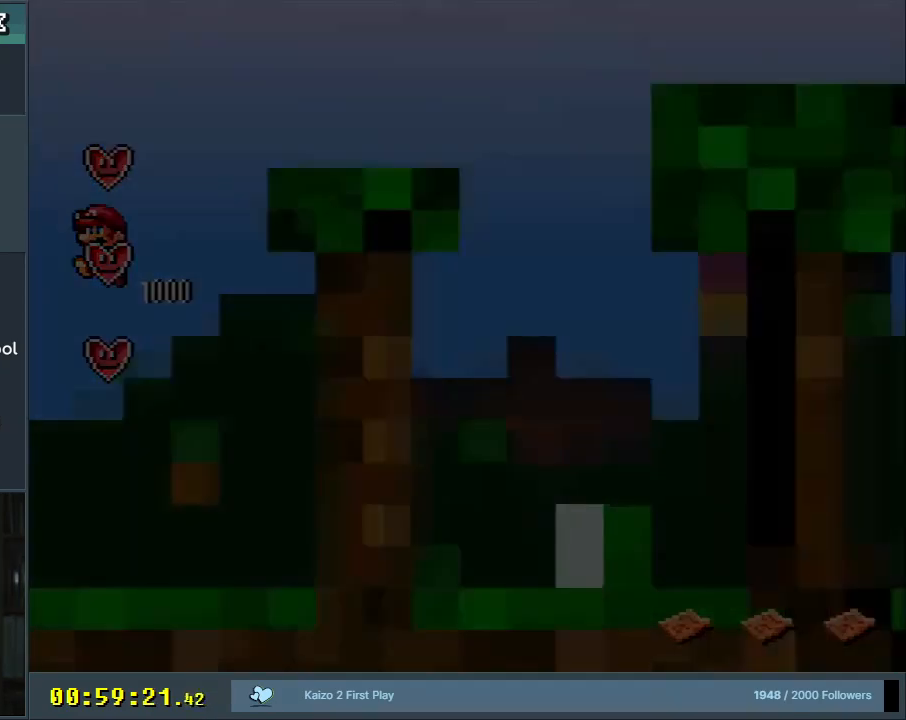
{"buttons": ["B"], "events": [[483, "Y", "up"]]}
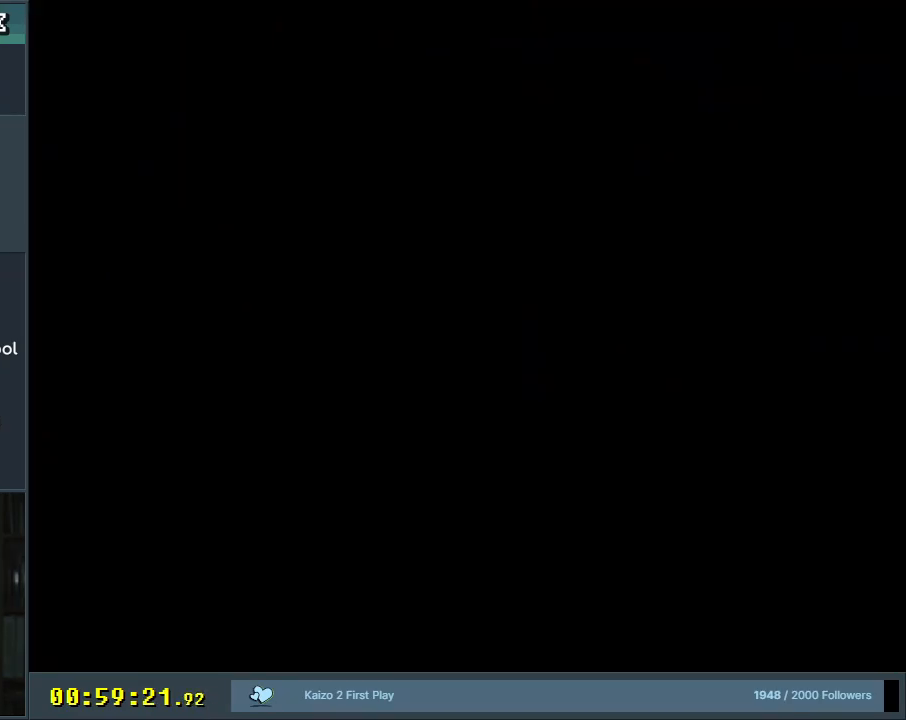
{"buttons": [], "events": [[33, "B", "up"]]}